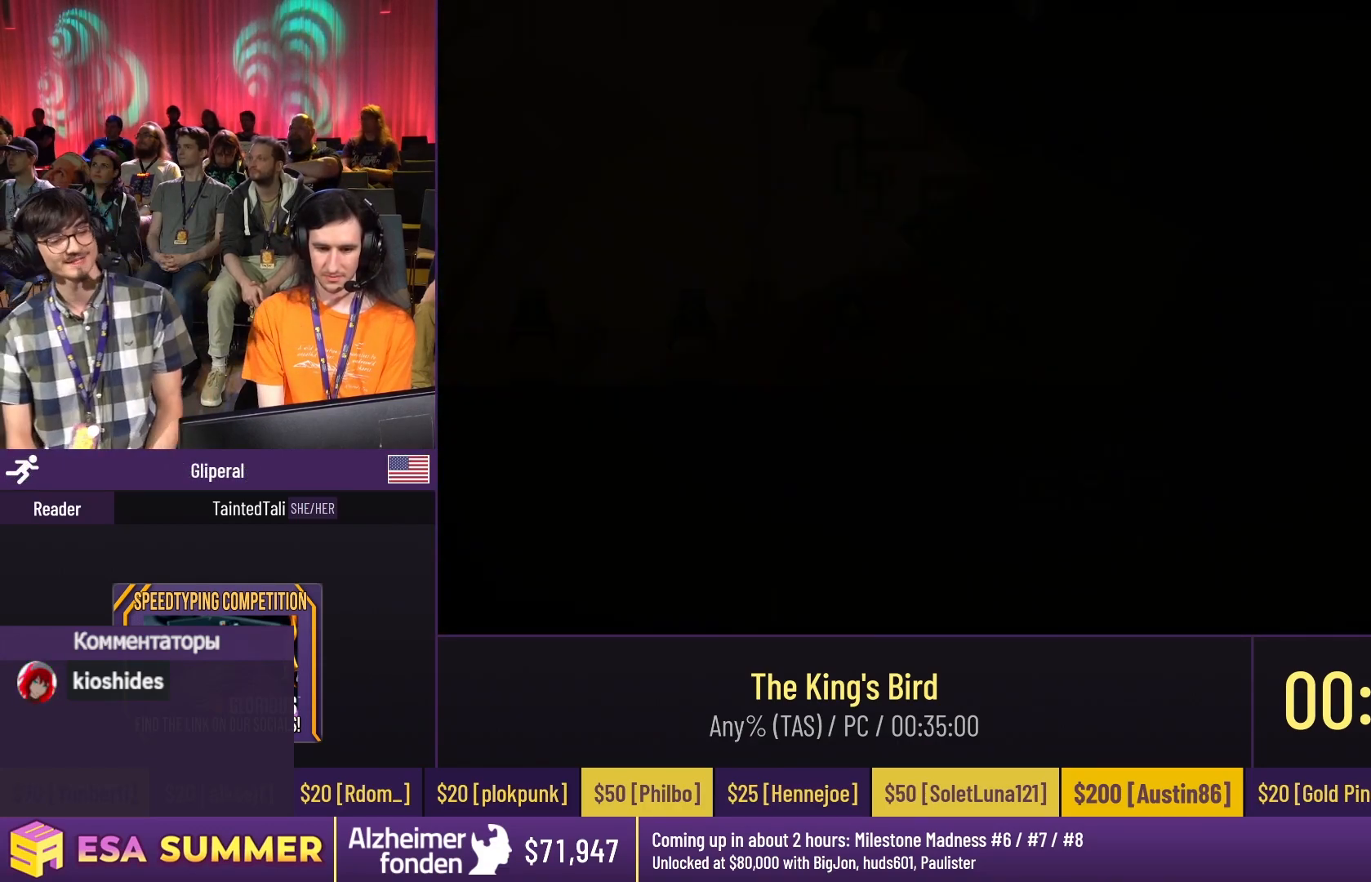
Gameplay with keyboard; each line is a JSON object with the keys held at the frame after it. "events" lists presses ("down") and releases ("up") of "dash", "down", "glide", "jump", "left", "right" and "up" between this image and that frame as [ms after this image, input, new state], when the widget could be followed in between. No other keys are recorded. Mouse input is not recorded. Key names are as the overlay labels them; some are game actions (e.g. jump) rather than physical keys.
{"keys": [], "events": []}
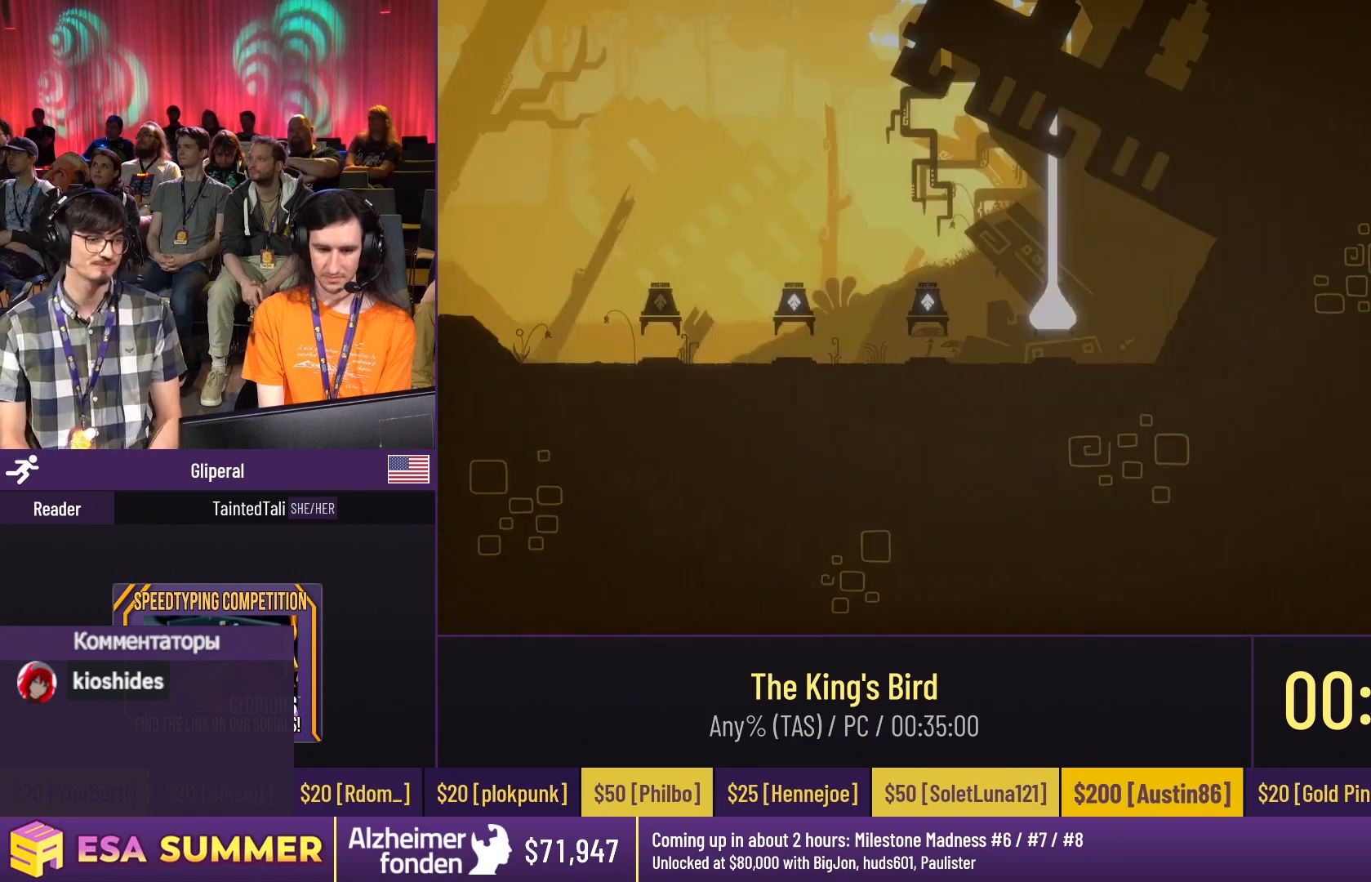
{"keys": ["dash", "jump", "left"], "events": [[133, "dash", "down"], [133, "glide", "down"], [133, "left", "down"], [133, "up", "down"], [233, "dash", "up"], [233, "down", "down"], [233, "left", "up"], [233, "up", "up"], [333, "down", "up"], [333, "left", "down"], [333, "up", "down"], [400, "glide", "up"], [400, "left", "up"], [400, "up", "up"], [433, "dash", "down"], [433, "jump", "down"], [433, "left", "down"]]}
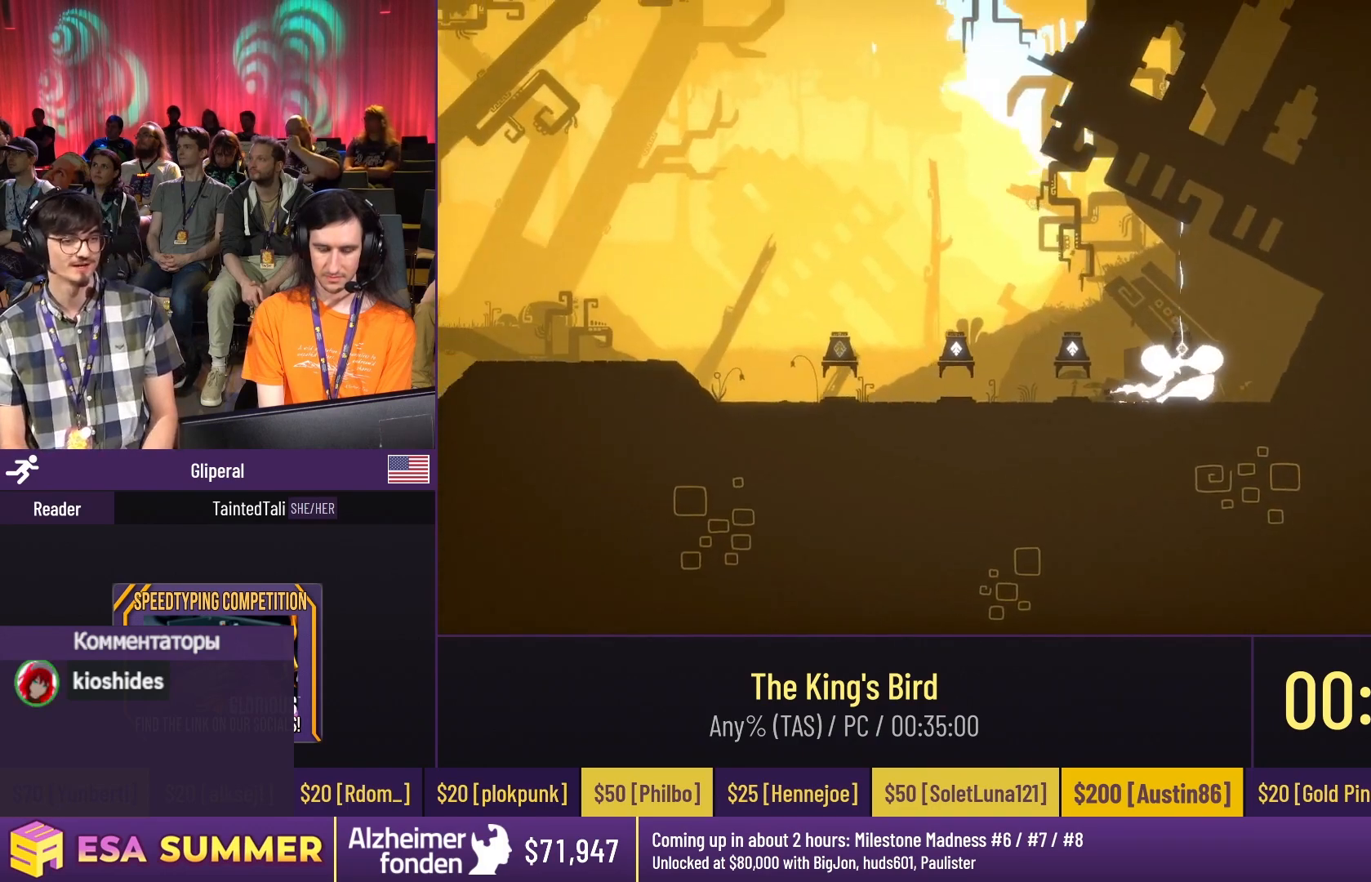
{"keys": ["dash"], "events": [[33, "jump", "up"], [33, "left", "up"]]}
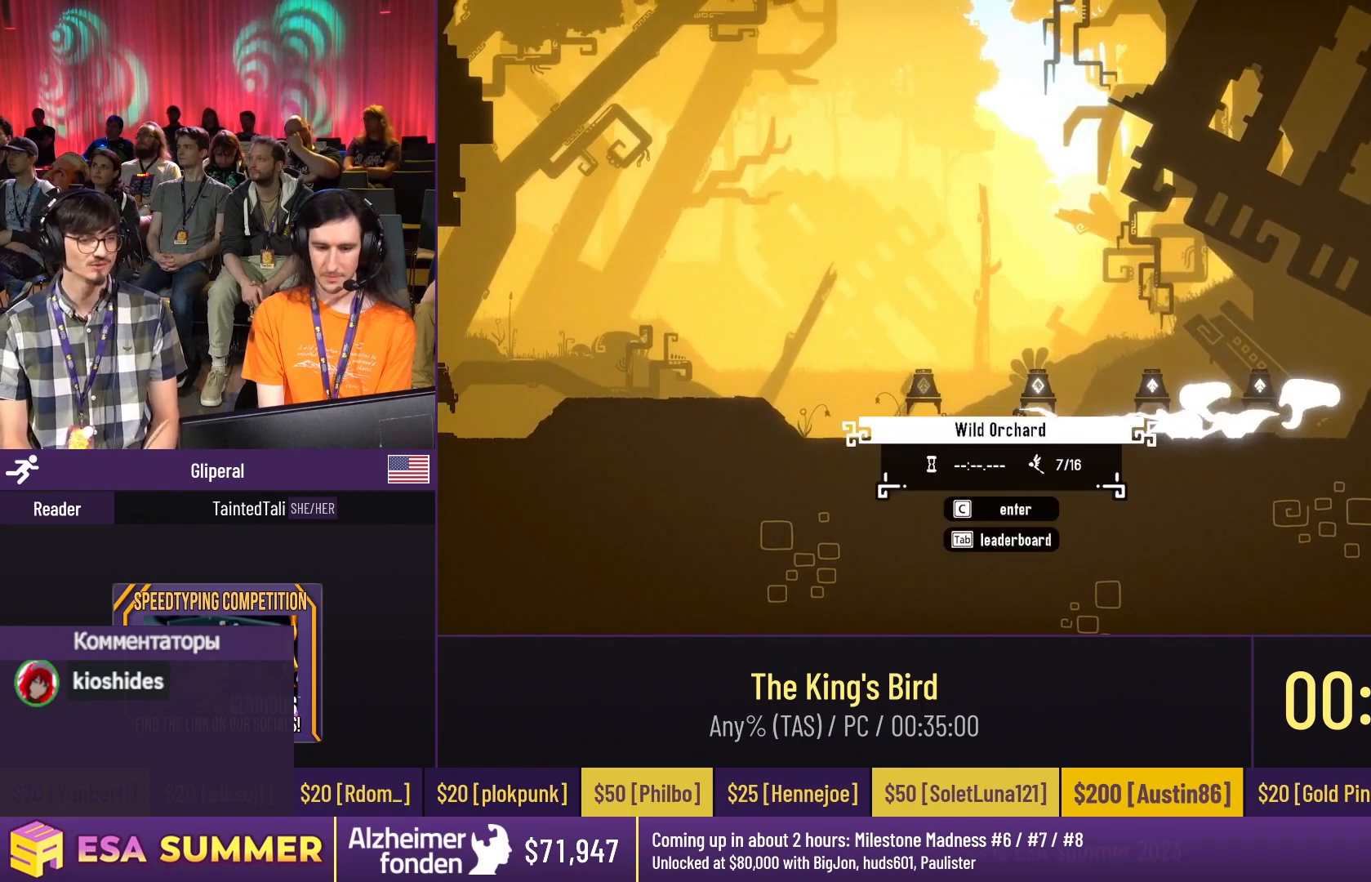
{"keys": ["dash", "glide"], "events": [[300, "glide", "down"], [300, "up", "down"], [367, "up", "up"]]}
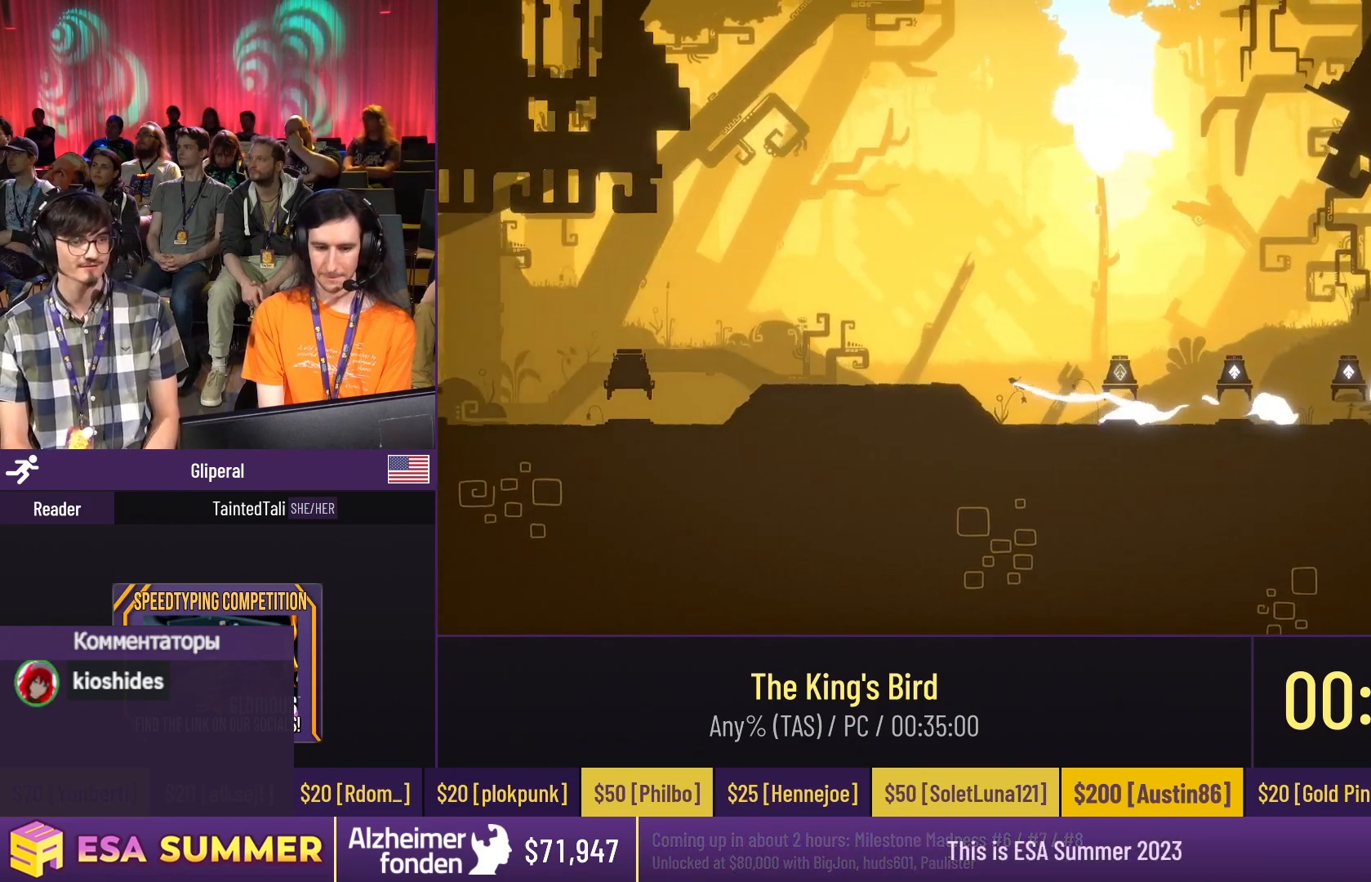
{"keys": ["dash"], "events": [[100, "down", "down"], [133, "down", "up"], [133, "glide", "up"]]}
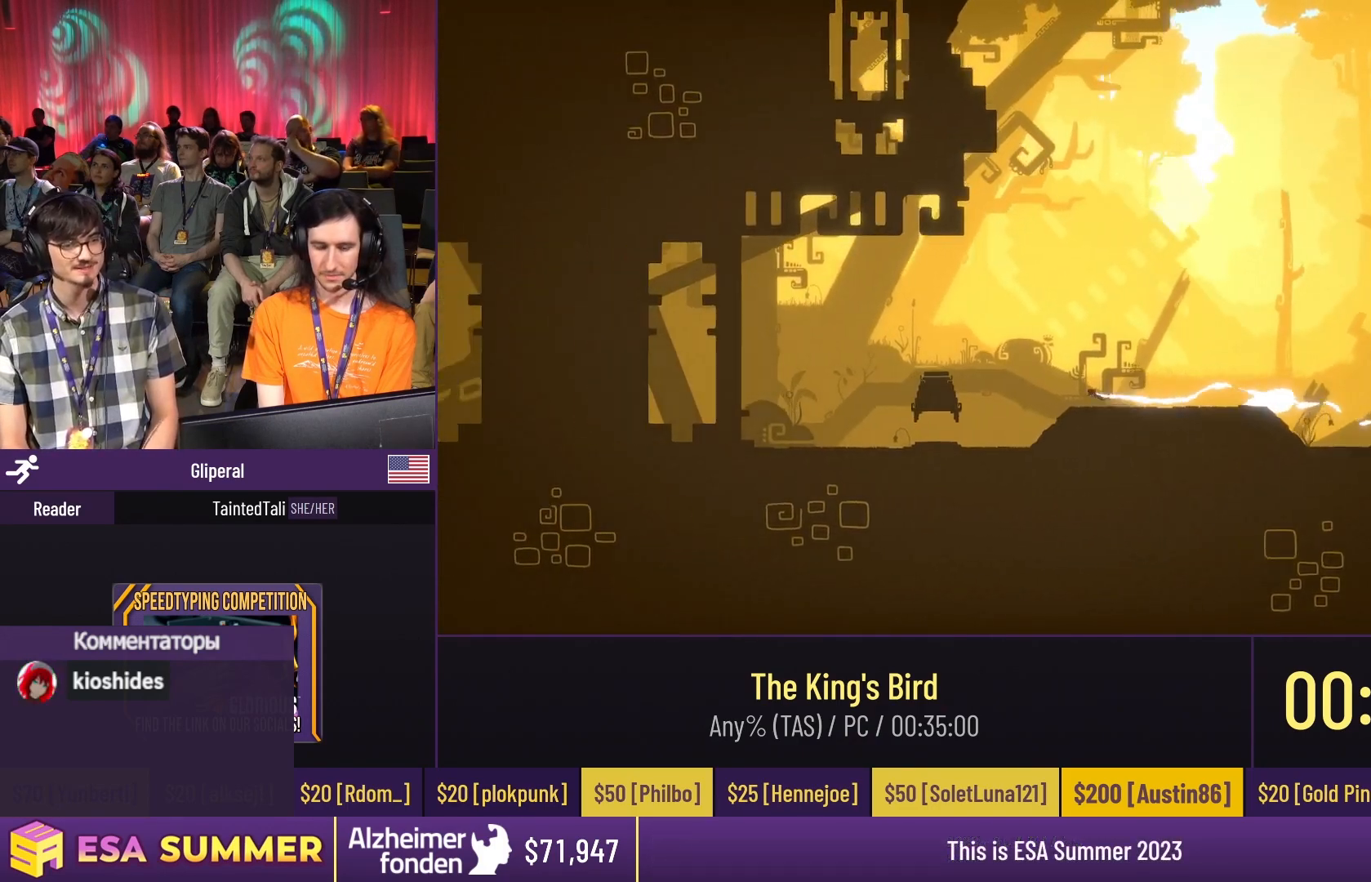
{"keys": [], "events": [[267, "dash", "up"]]}
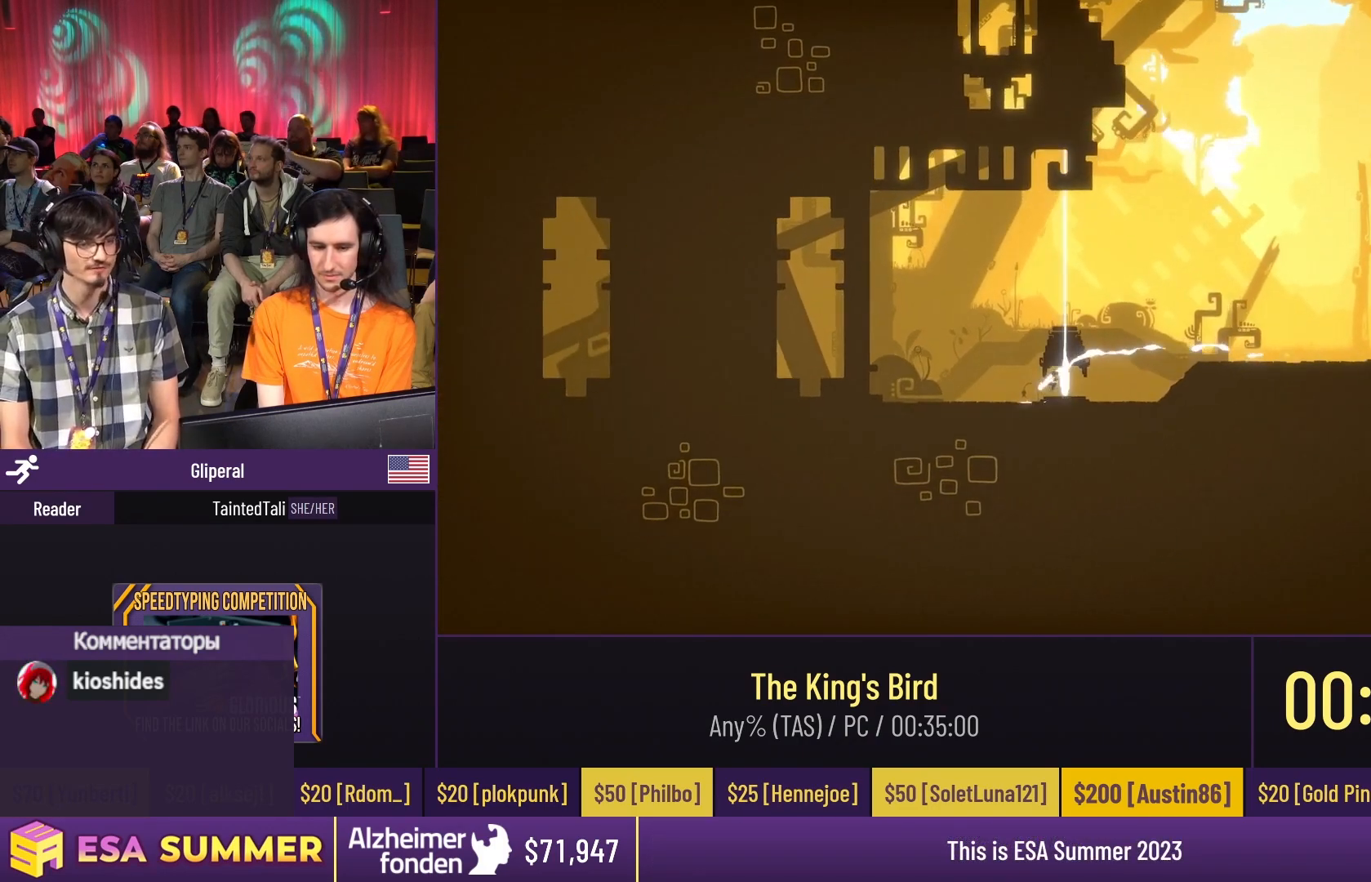
{"keys": [], "events": []}
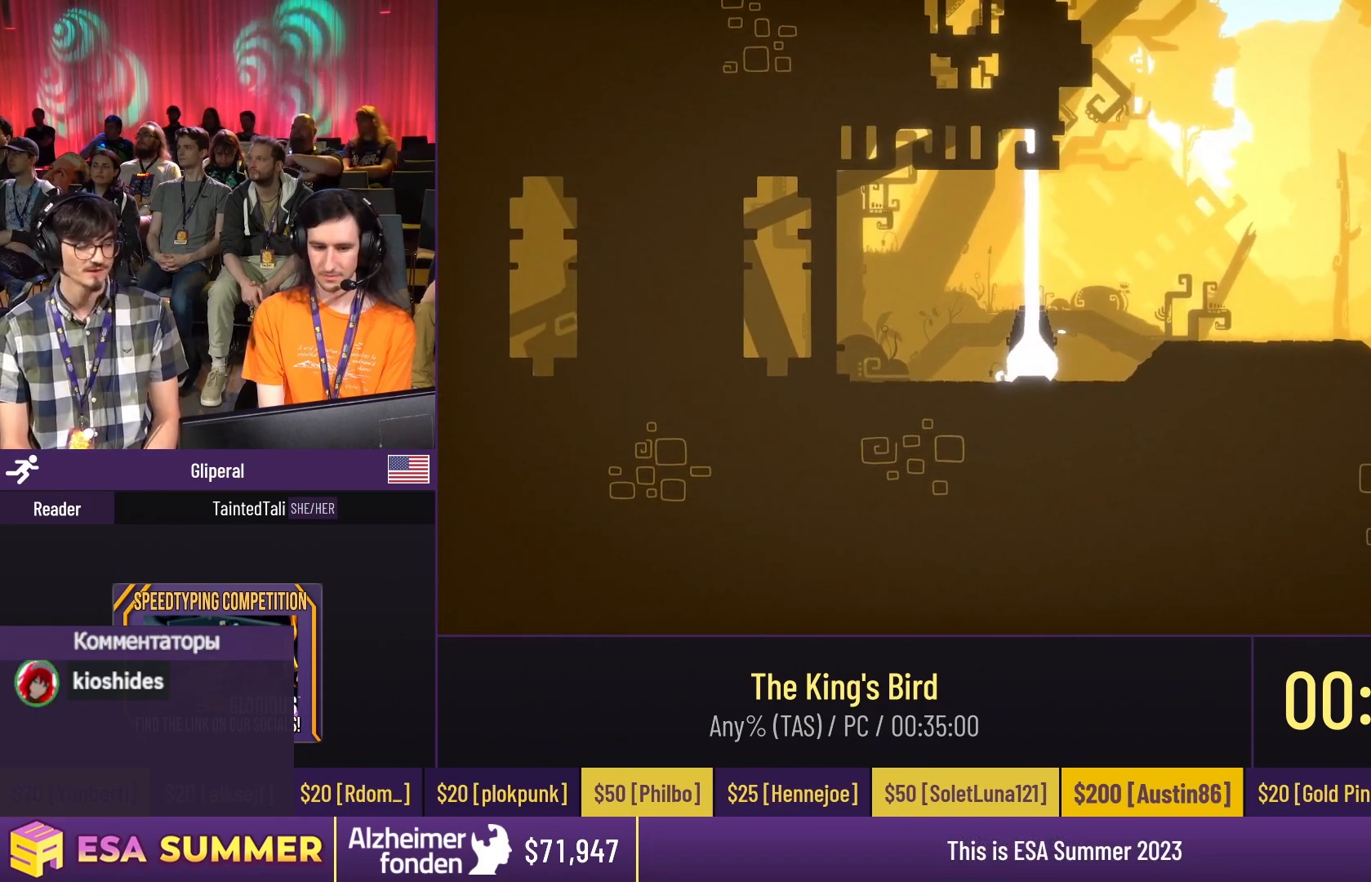
{"keys": [], "events": []}
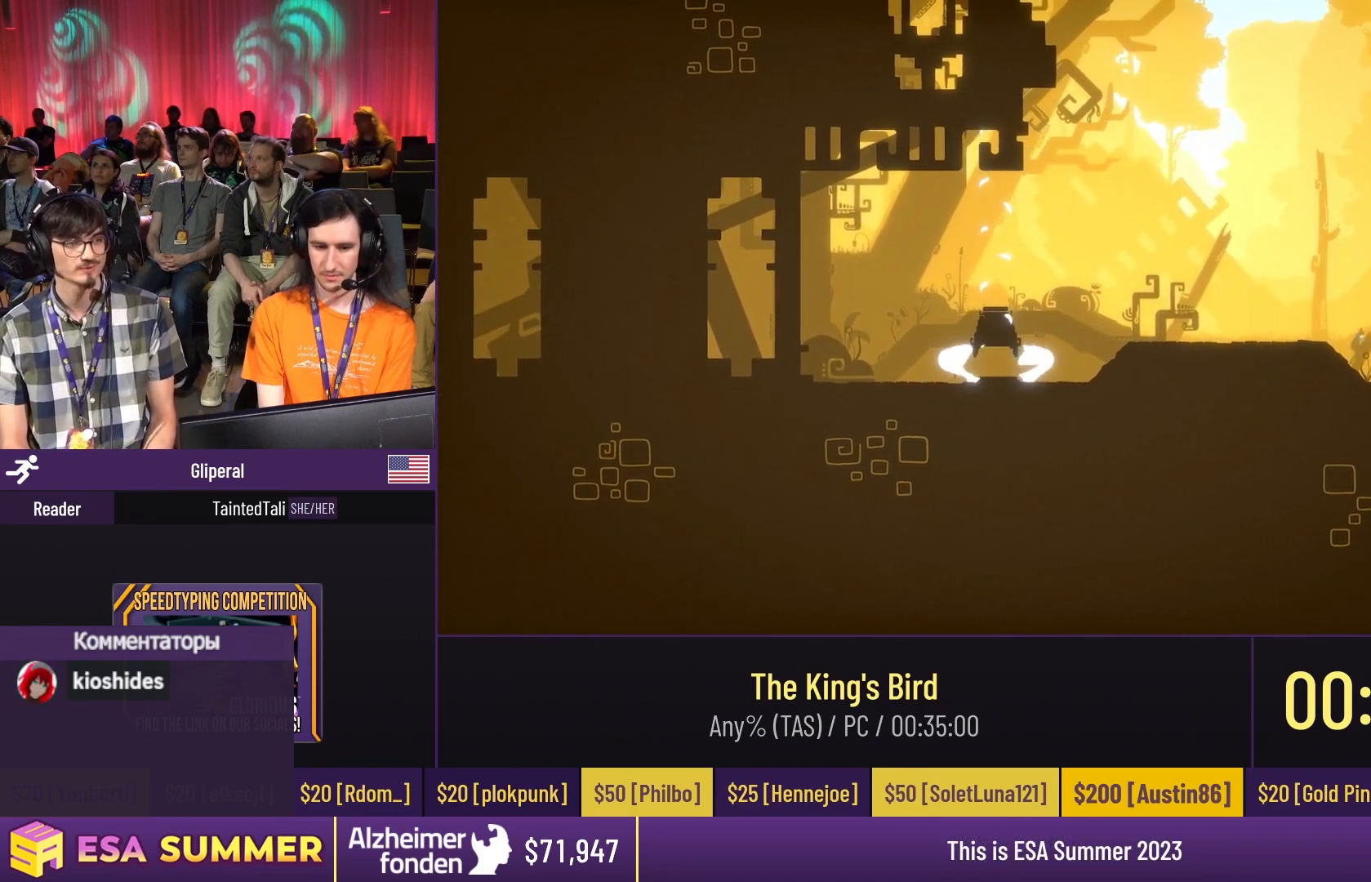
{"keys": [], "events": []}
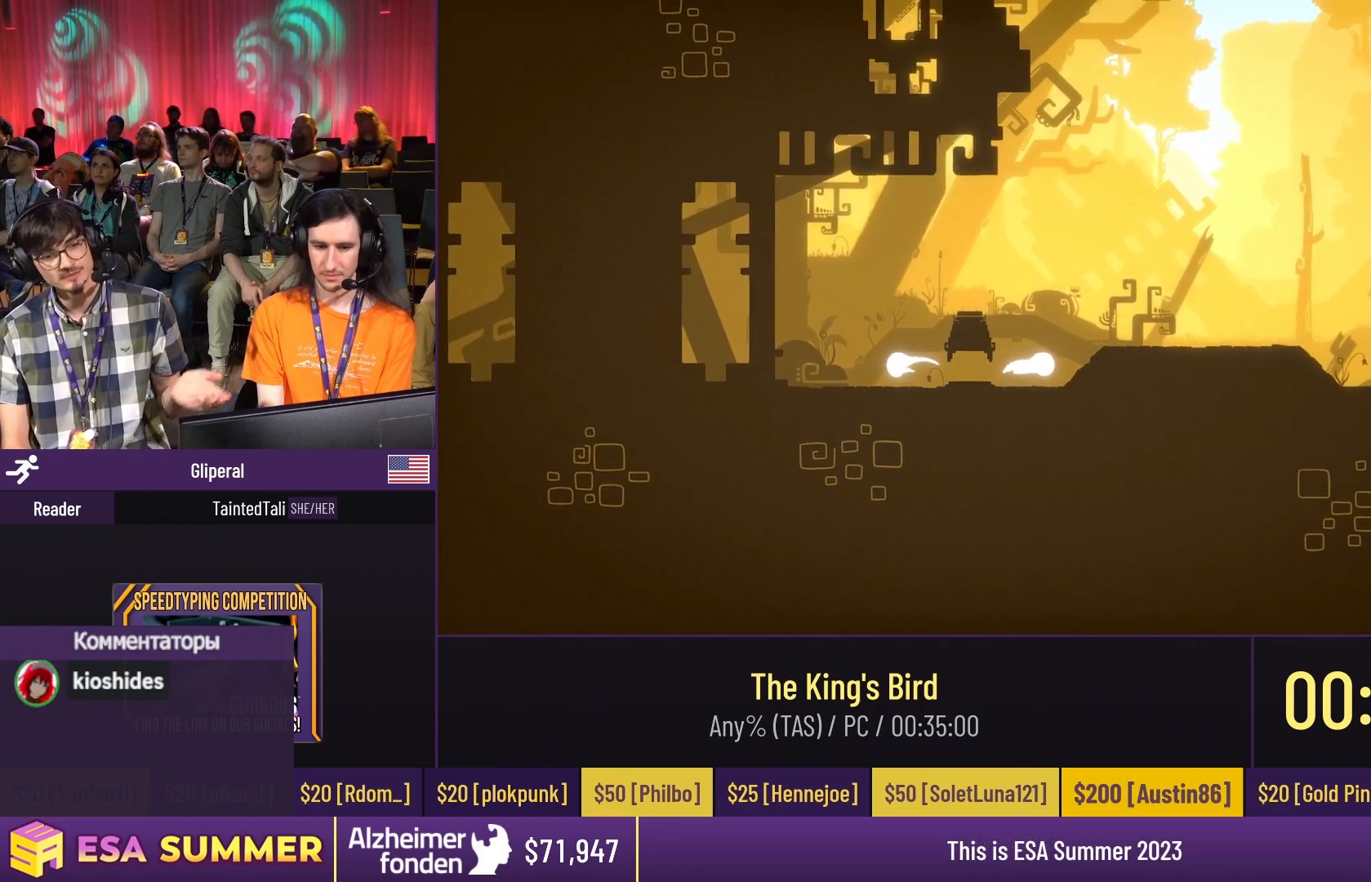
{"keys": [], "events": []}
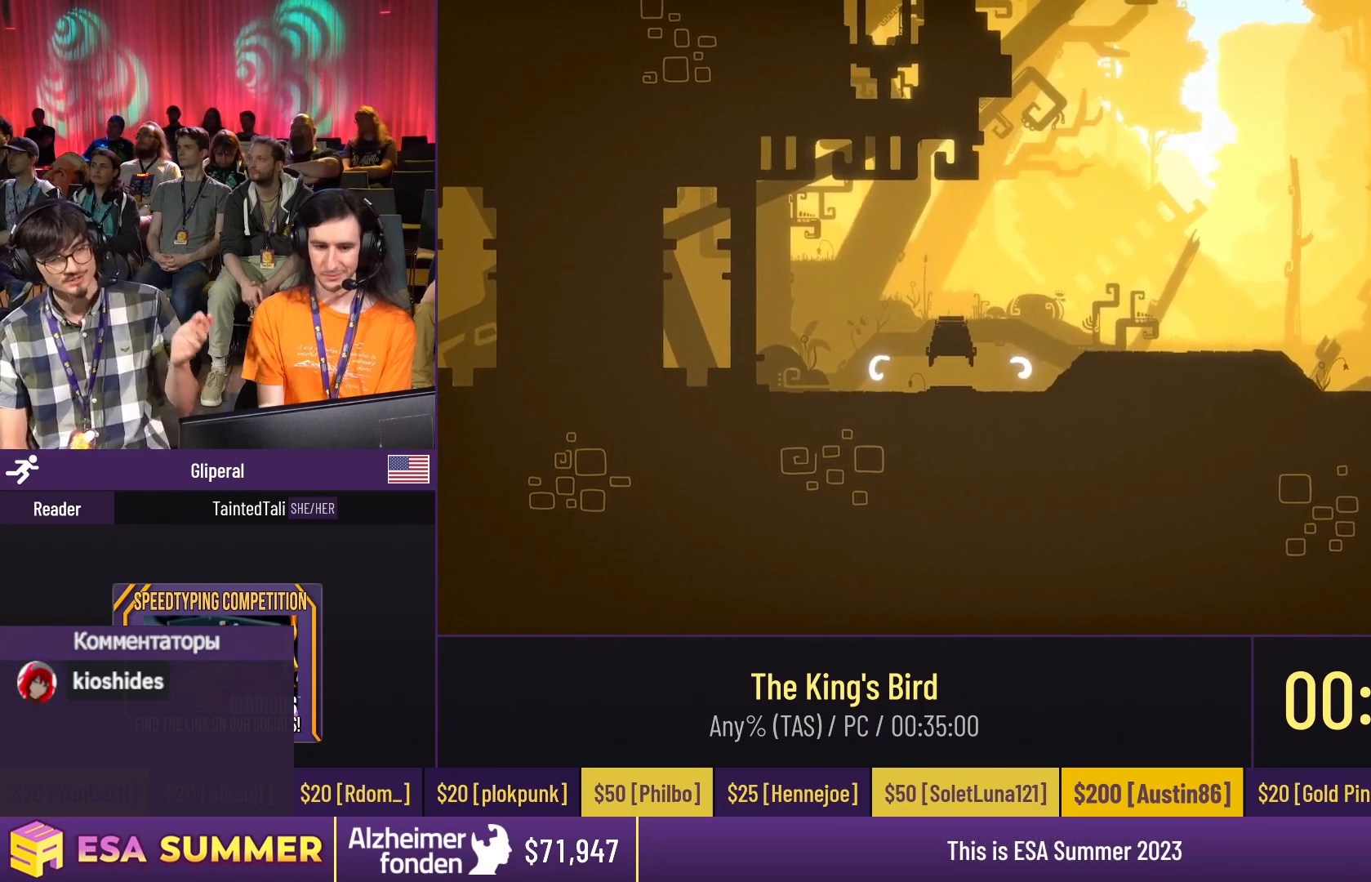
{"keys": [], "events": []}
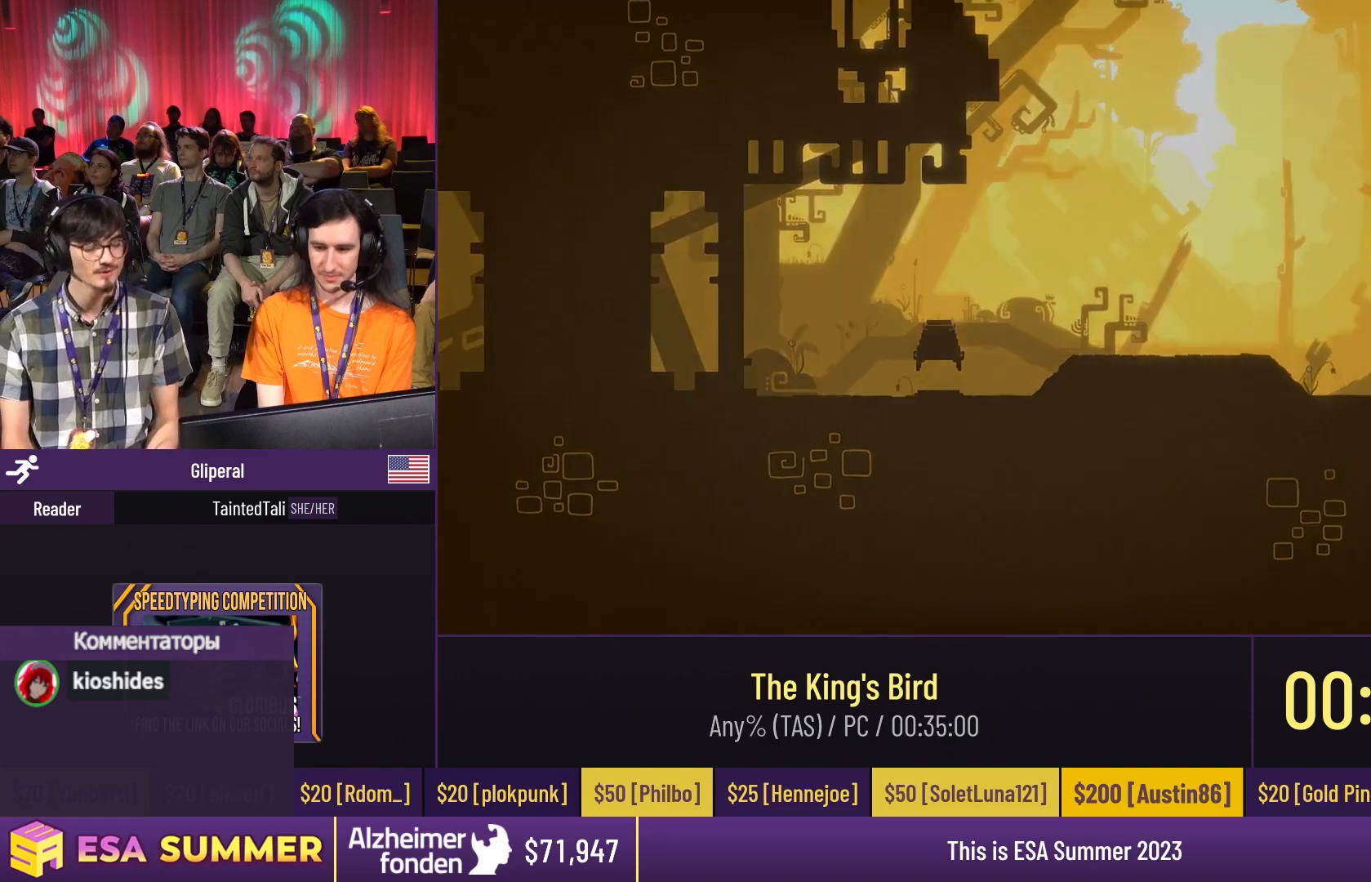
{"keys": [], "events": []}